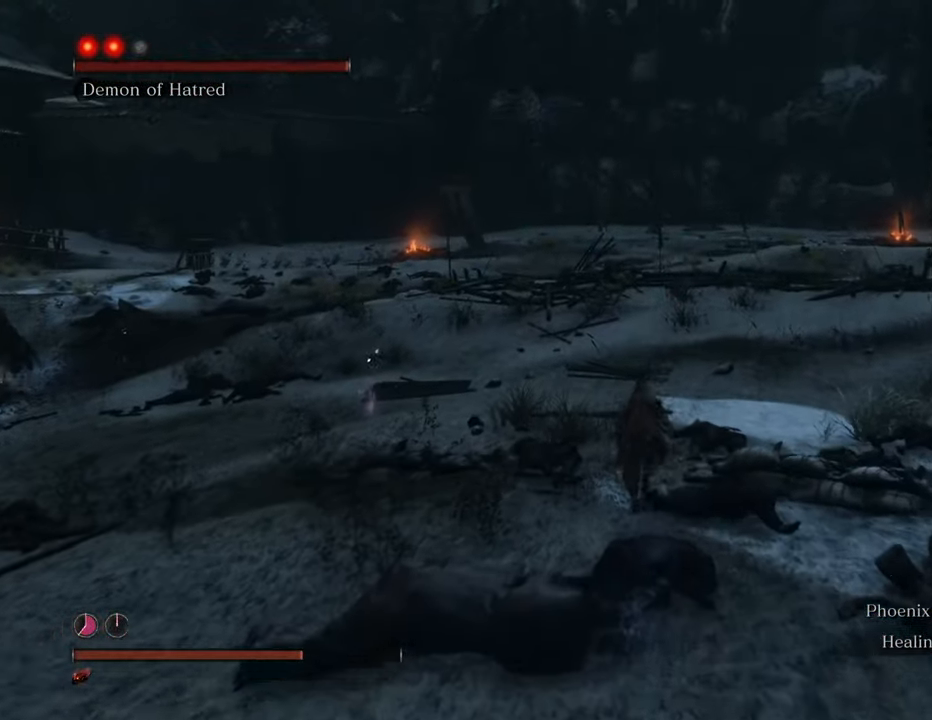
Gameplay with keyboard and mouse; each line is a JSON object with the keys and mouse buttons held at the frame after it. "events" lists presses ("down") and releases ("up") of "1", "2", "3", "4", "5", "6", "7", "8", "a", "alt", "c", "caps_lock", "ctrl", "d", "e", "f", "g", "q", "r", "s", "shift", "space", "t", "tab", "tilde", "v", "w", "x", "z", "mouse_left", "mouse_wheel" and "mouse_right" between this image and that frame as [ms after this image, input, new state], when the widget could be followed in between. "mouse_left", "mouse_wheel", "mouse_right" = the "left", "wheel", "right" buttons of the "mouse" list. No other keys are recorded. "wheel" means that the mouse wheel is clicked or scrolled. Not read: mouse_move.
{"keys": ["shift", "w"], "mouse": [], "events": []}
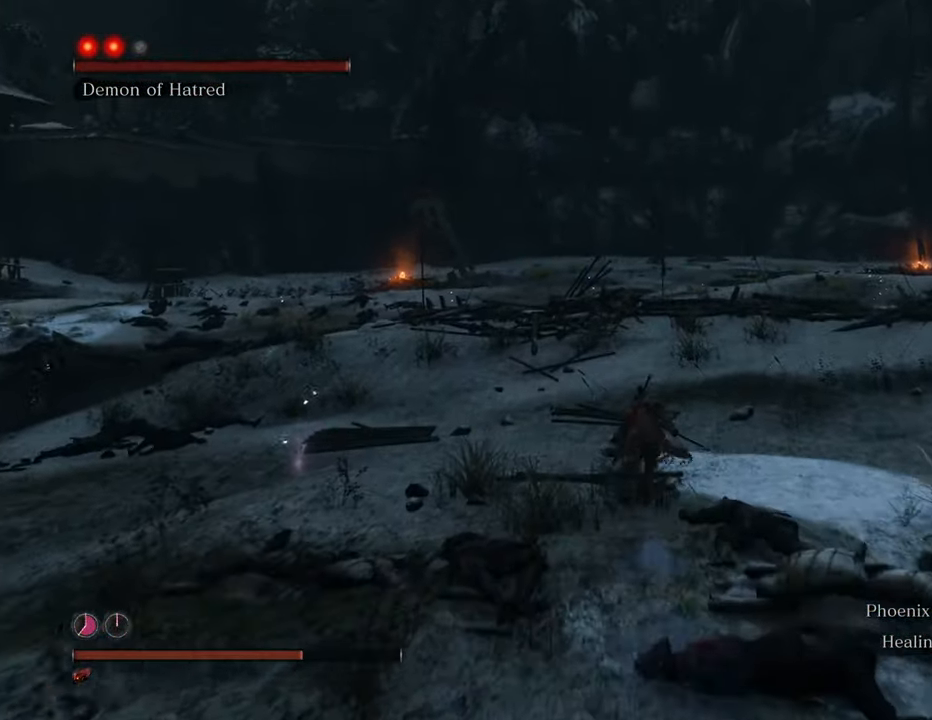
{"keys": ["d", "shift"], "mouse": [], "events": [[250, "d", "down"], [434, "w", "up"]]}
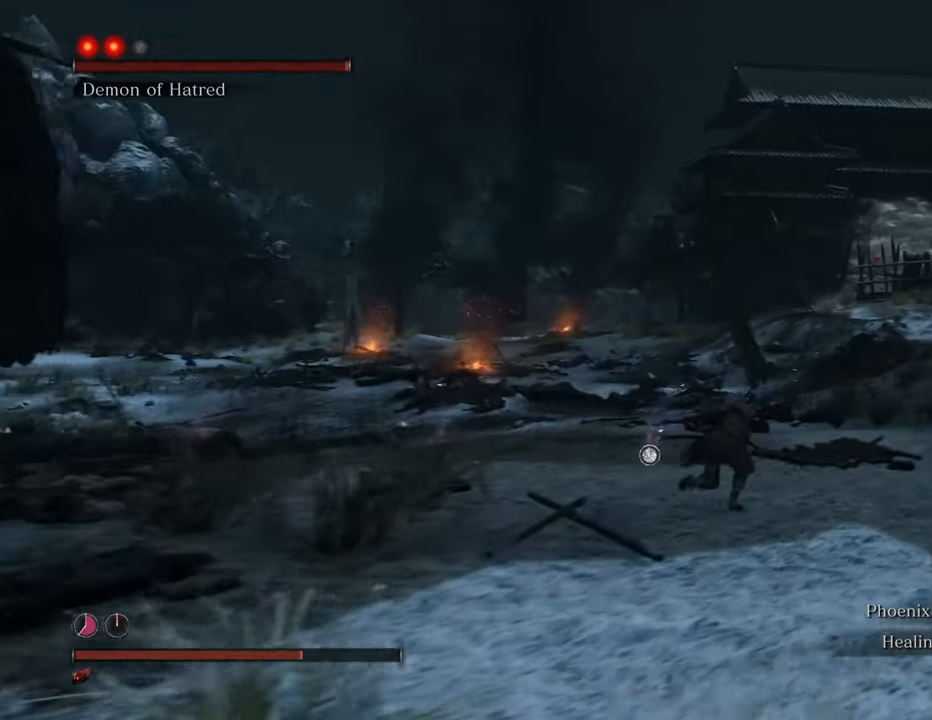
{"keys": ["d", "s", "shift"], "mouse": [], "events": [[450, "s", "down"]]}
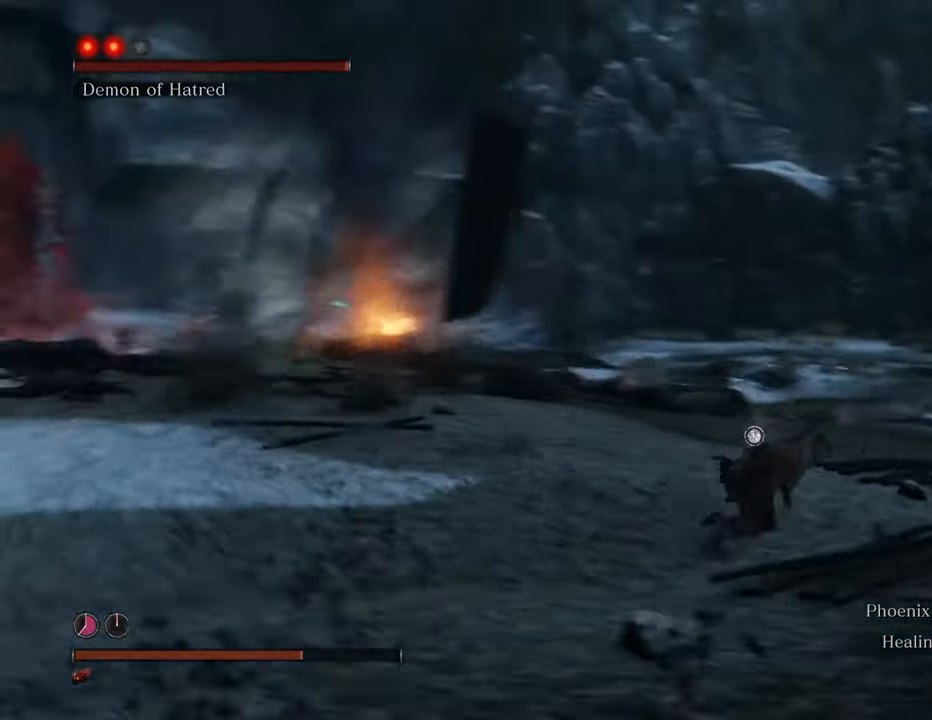
{"keys": ["s", "shift"], "mouse": [], "events": [[417, "d", "up"]]}
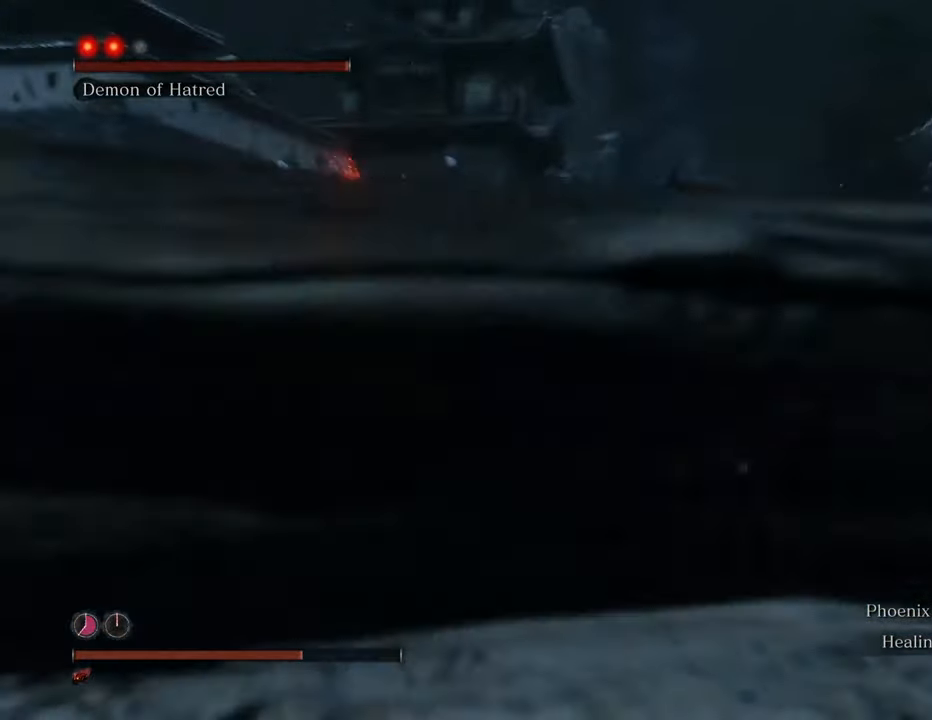
{"keys": ["s", "shift"], "mouse": [], "events": []}
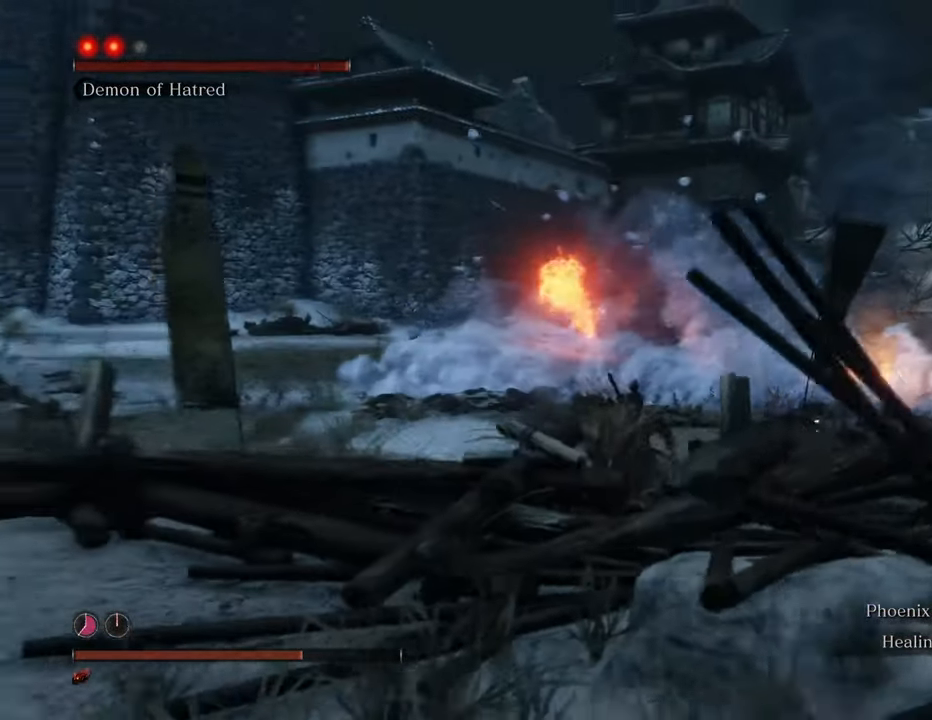
{"keys": ["d", "shift", "w"], "mouse": [], "events": [[184, "d", "down"], [317, "s", "up"], [450, "w", "down"]]}
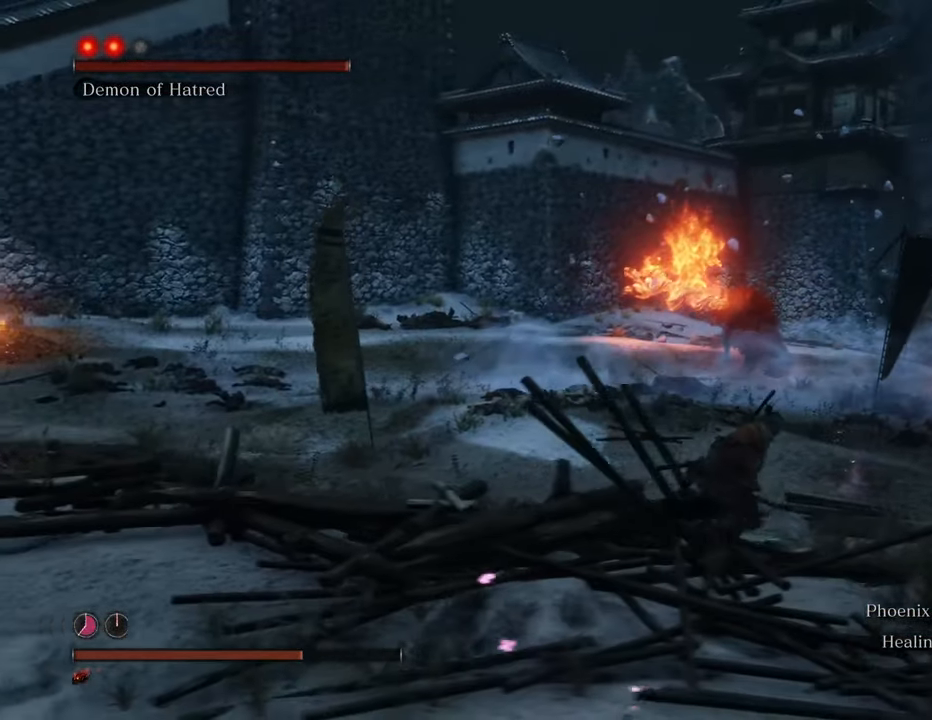
{"keys": ["shift", "w"], "mouse": [], "events": [[50, "d", "up"], [334, "q", "down"], [467, "q", "up"]]}
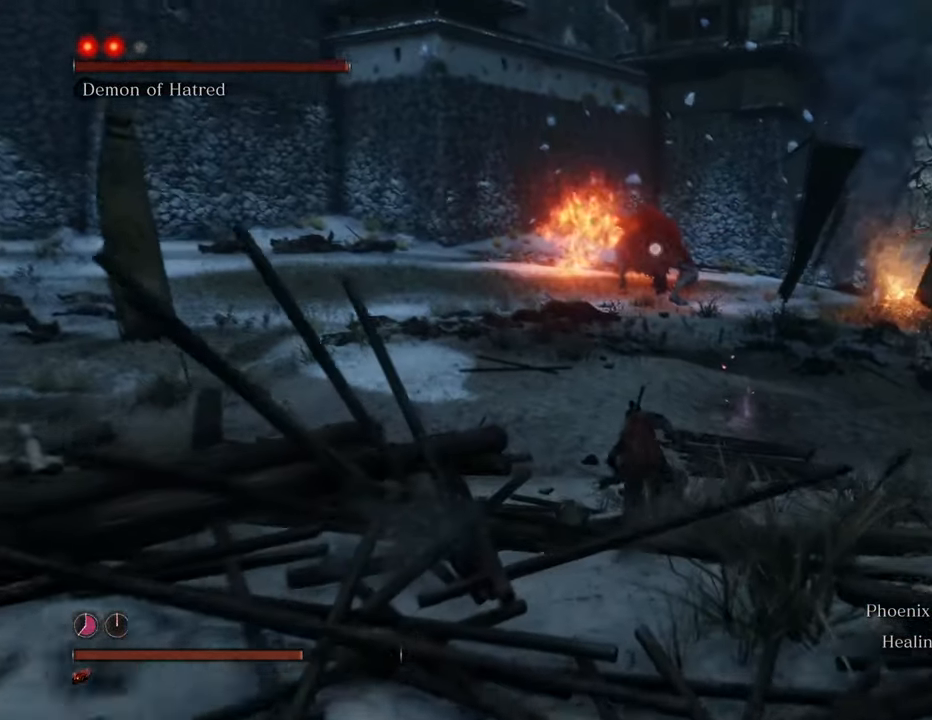
{"keys": ["shift", "w"], "mouse": [], "events": []}
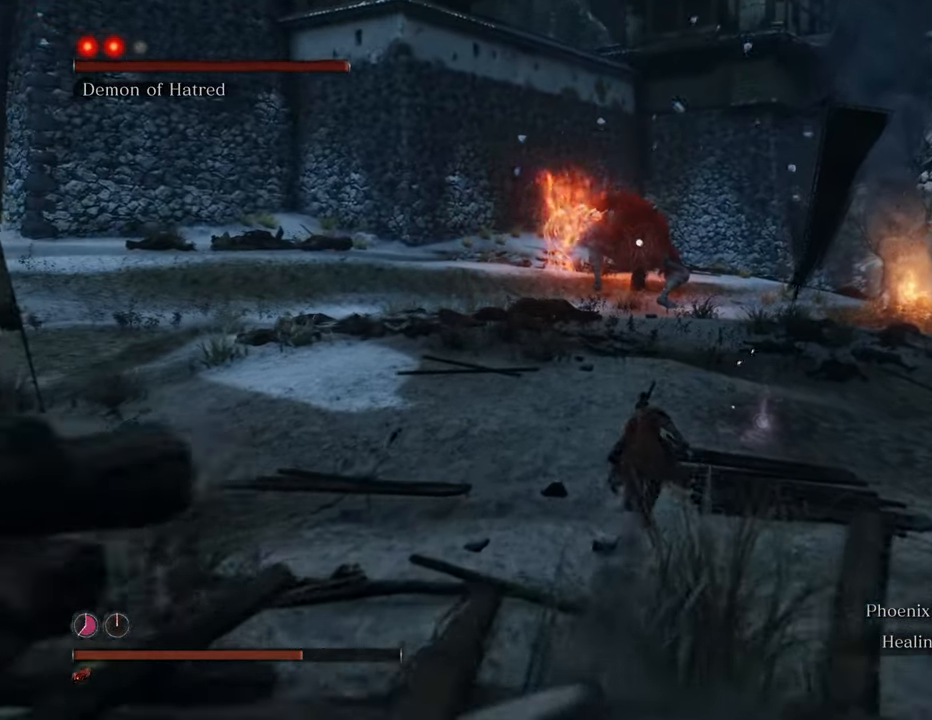
{"keys": ["shift", "w"], "mouse": [], "events": []}
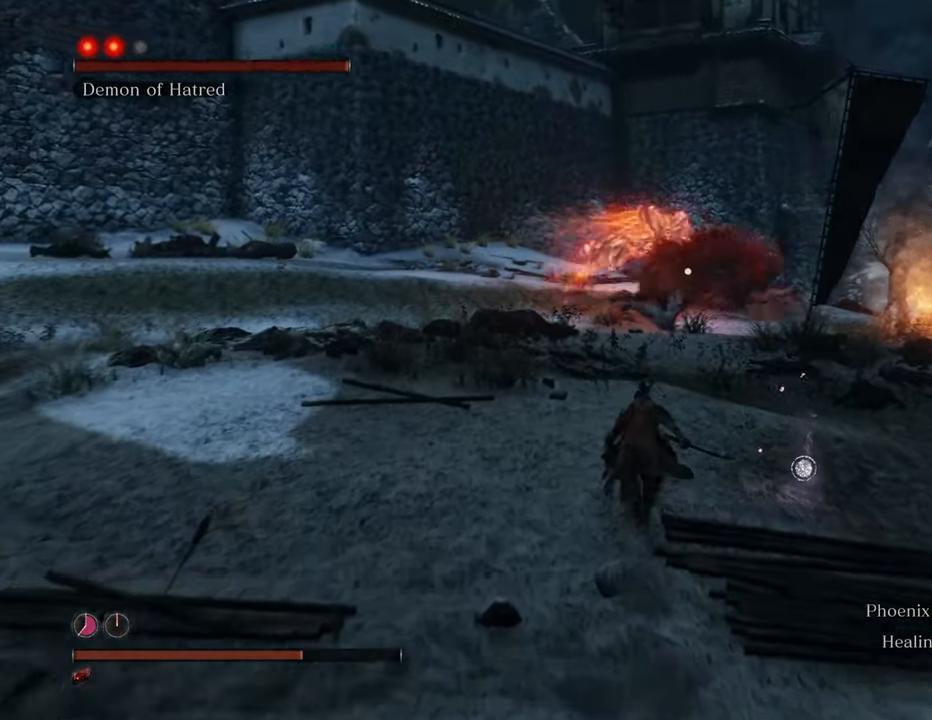
{"keys": ["shift", "w"], "mouse": [], "events": []}
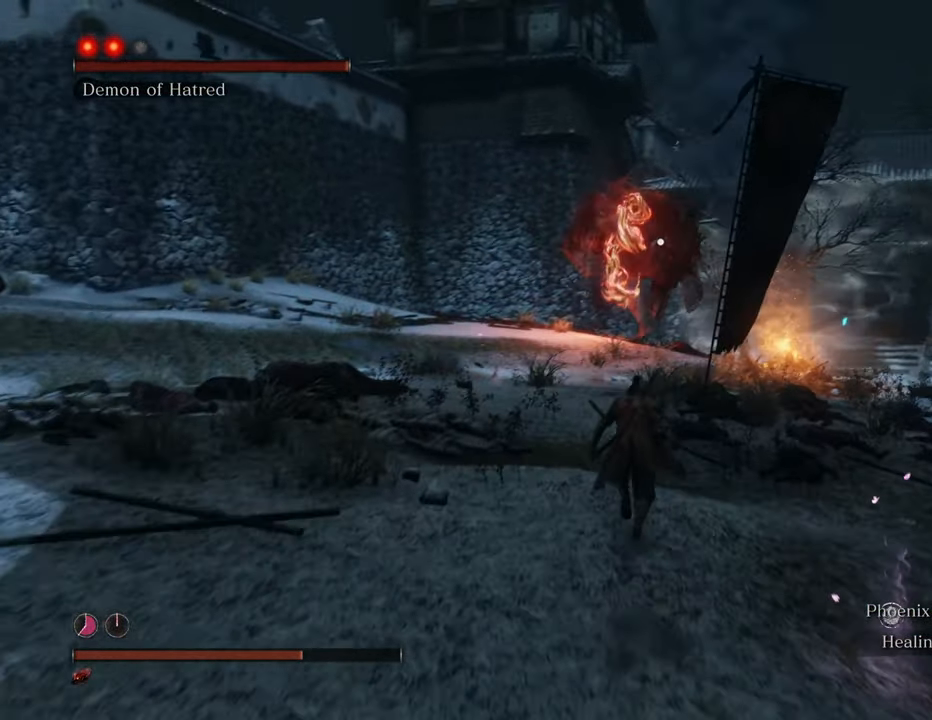
{"keys": ["a", "s", "shift"], "mouse": [], "events": [[117, "w", "up"], [250, "s", "down"], [484, "a", "down"]]}
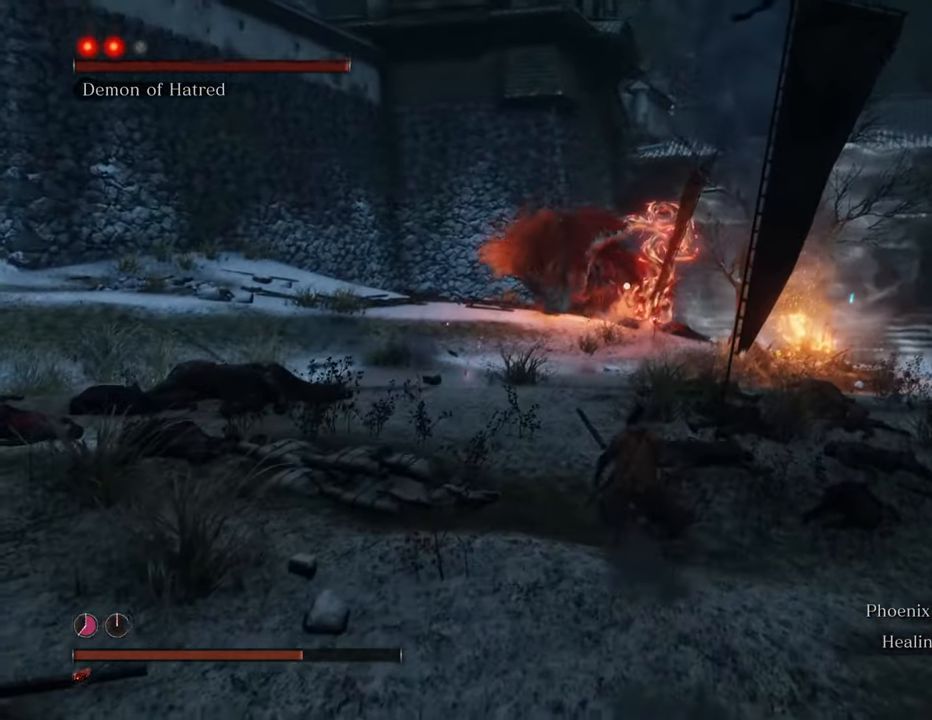
{"keys": ["a", "s", "shift"], "mouse": [], "events": []}
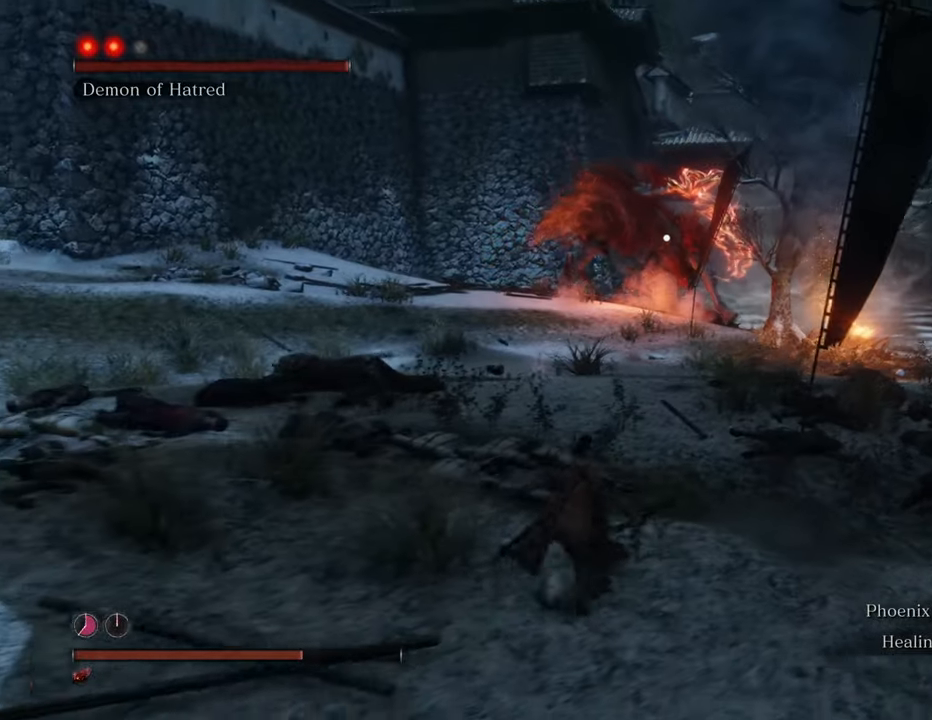
{"keys": ["a", "s", "shift"], "mouse": [], "events": []}
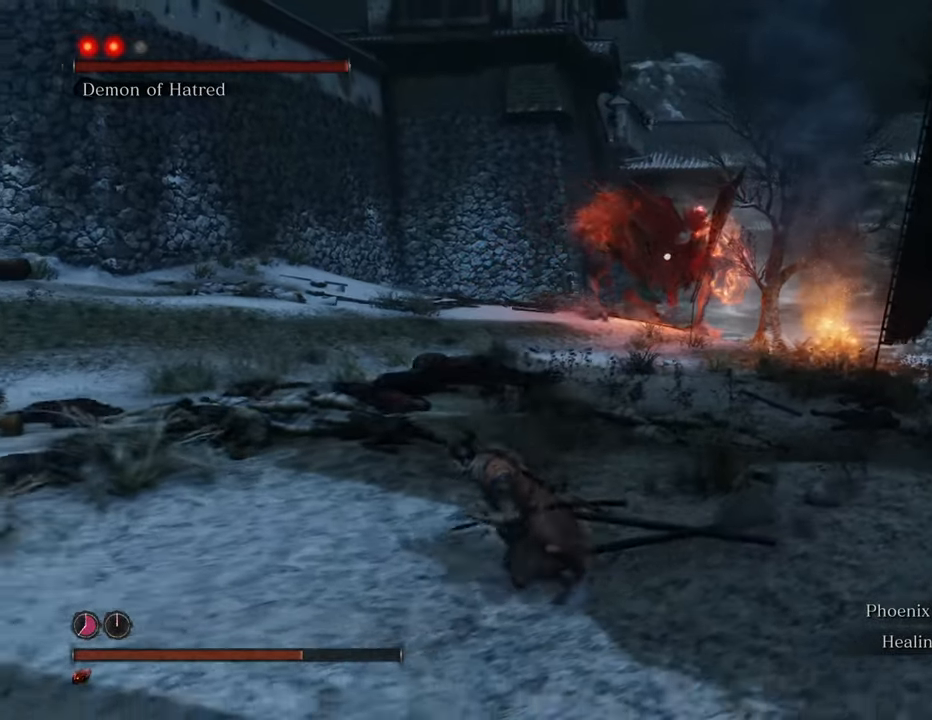
{"keys": ["a", "shift"], "mouse": [], "events": [[384, "s", "up"]]}
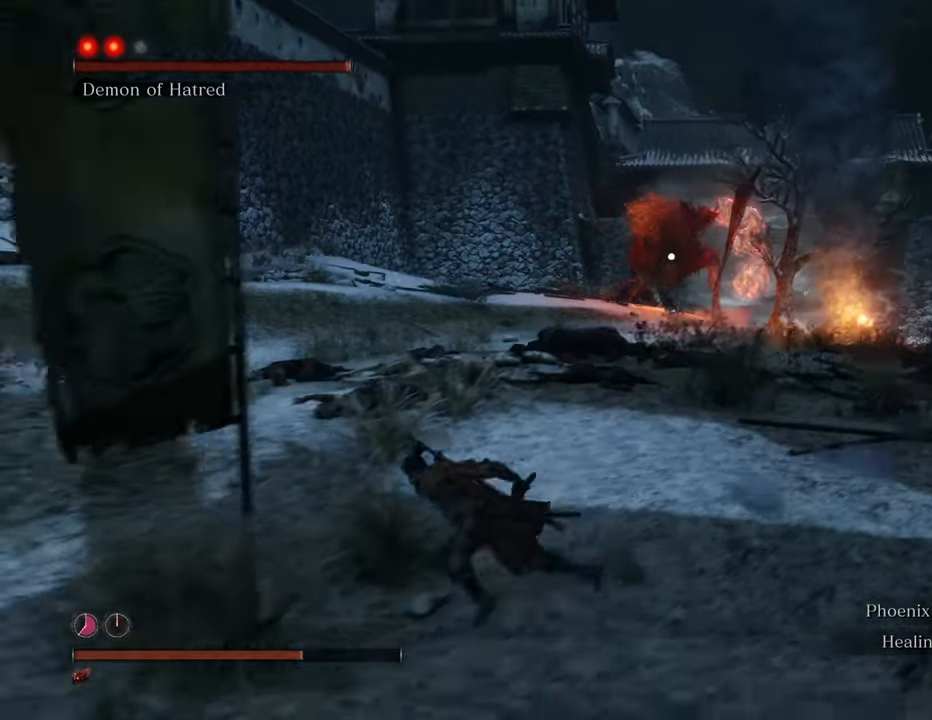
{"keys": ["a", "shift"], "mouse": [], "events": []}
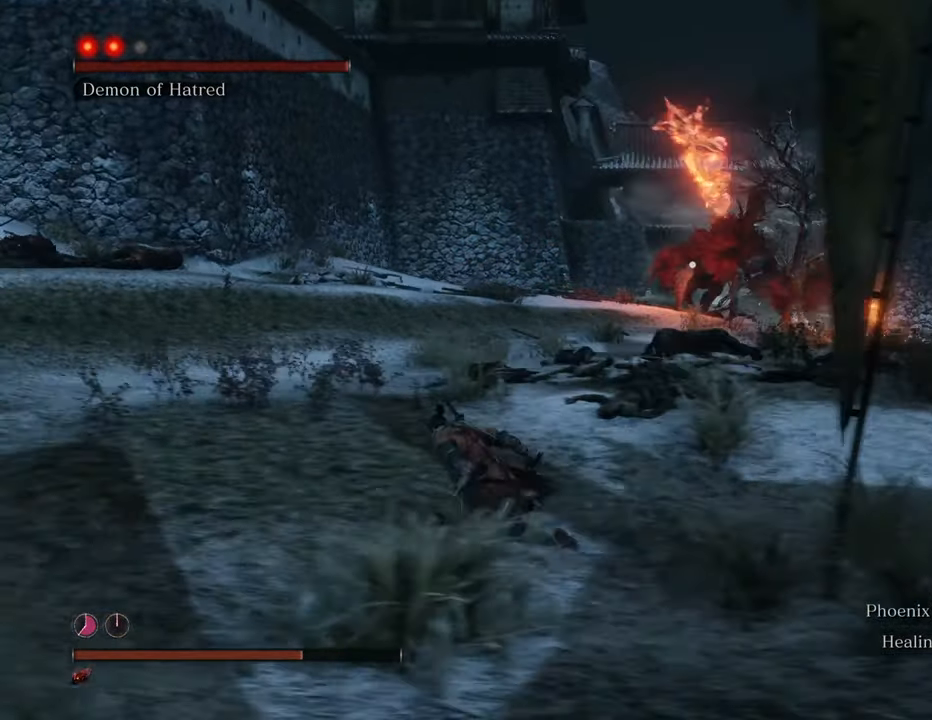
{"keys": ["a", "shift"], "mouse": [], "events": []}
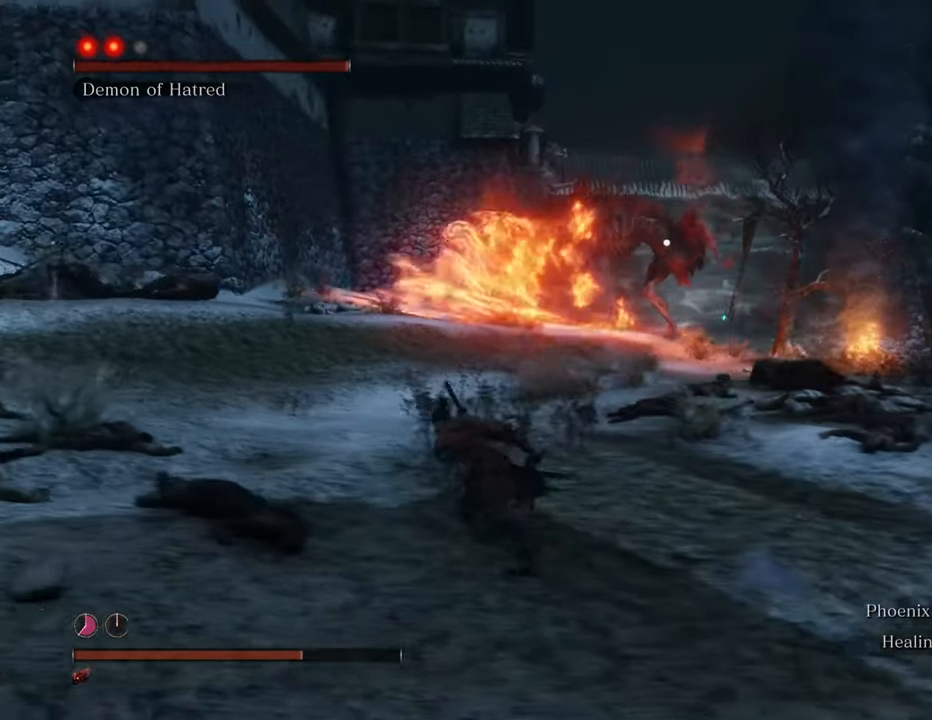
{"keys": ["a", "shift"], "mouse": [], "events": []}
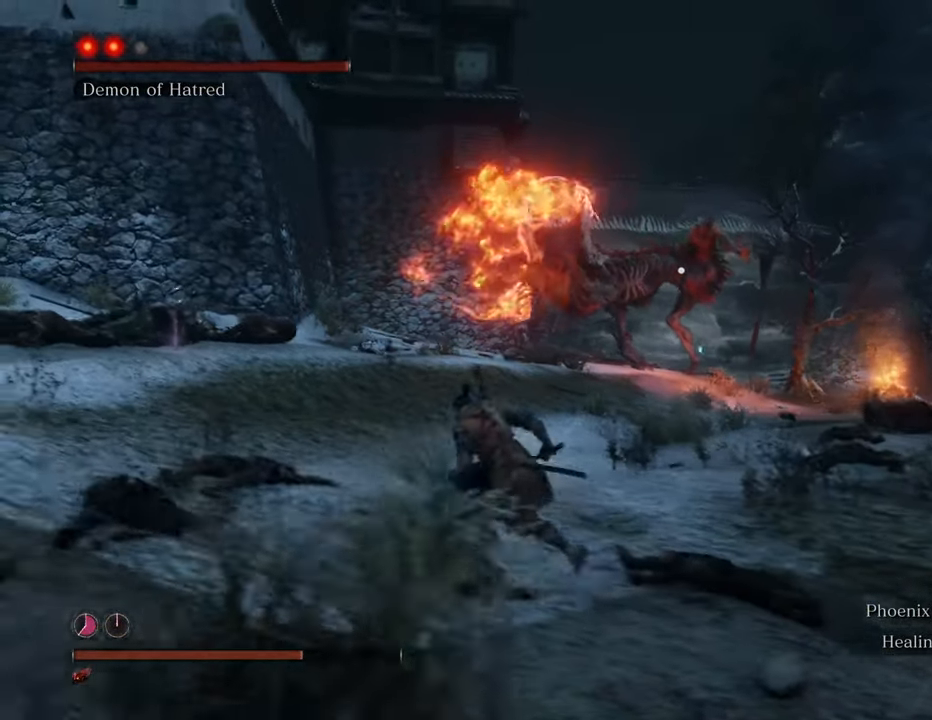
{"keys": ["a", "shift"], "mouse": [], "events": []}
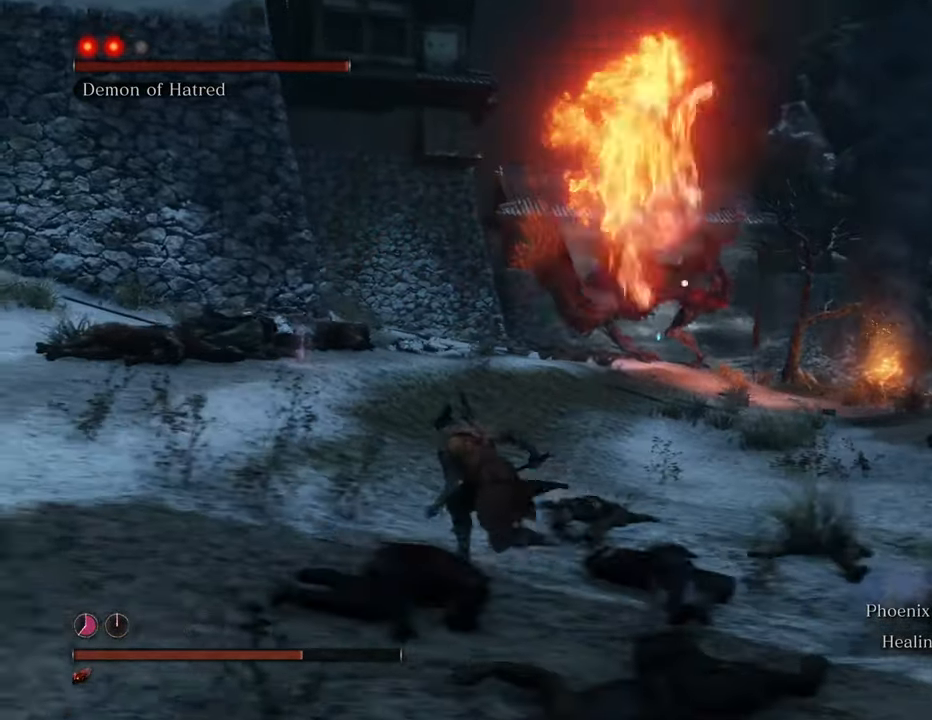
{"keys": ["a", "shift"], "mouse": [], "events": [[184, "space", "down"], [417, "space", "up"]]}
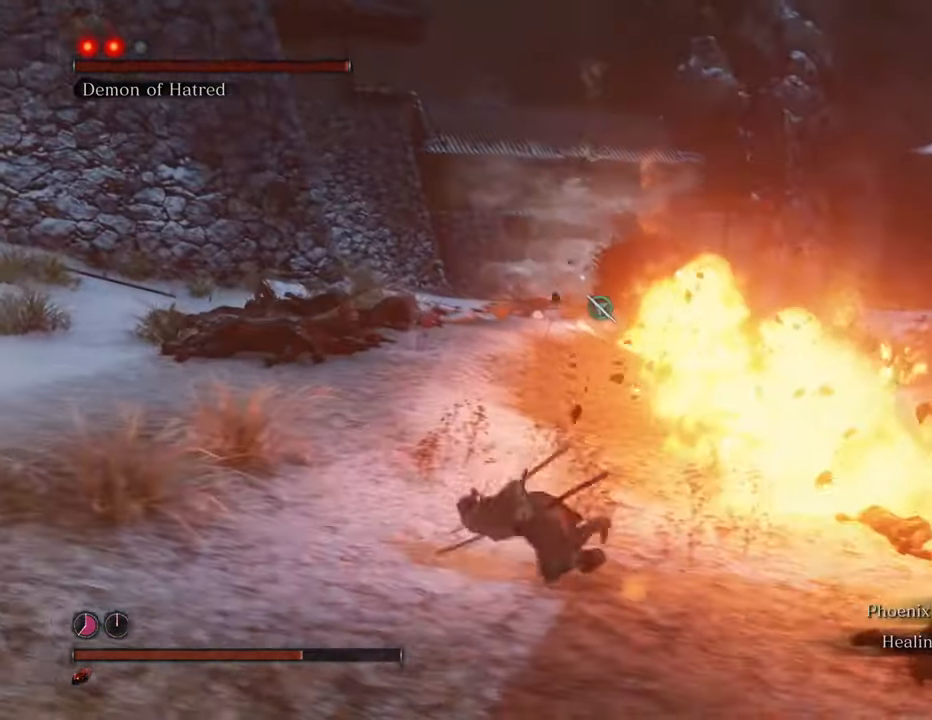
{"keys": ["a"], "mouse": [], "events": [[350, "shift", "up"]]}
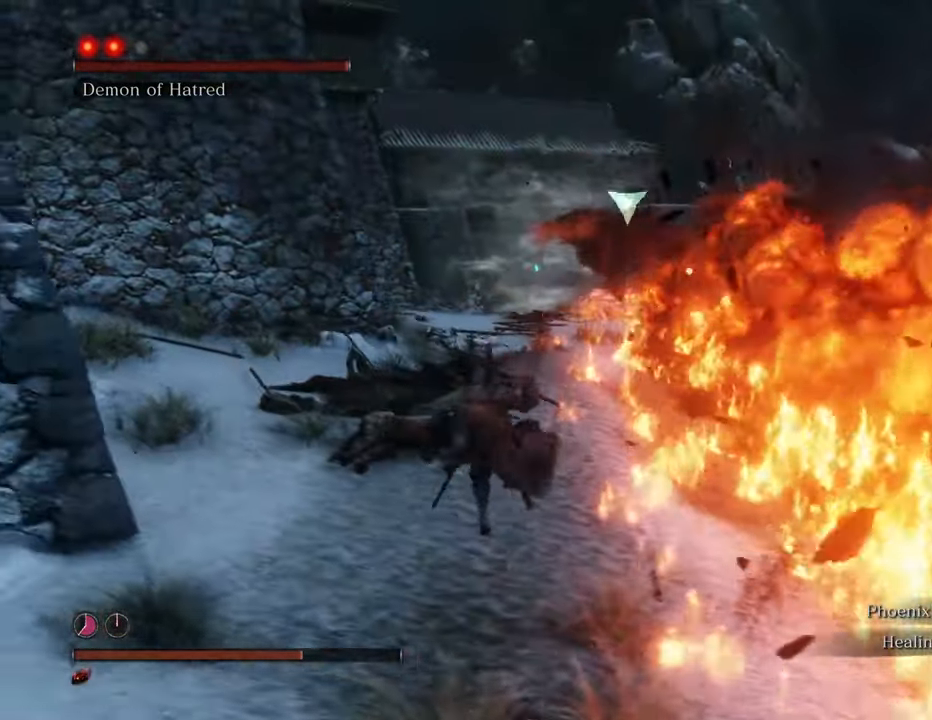
{"keys": ["w"], "mouse": [], "events": [[117, "w", "down"], [317, "a", "up"]]}
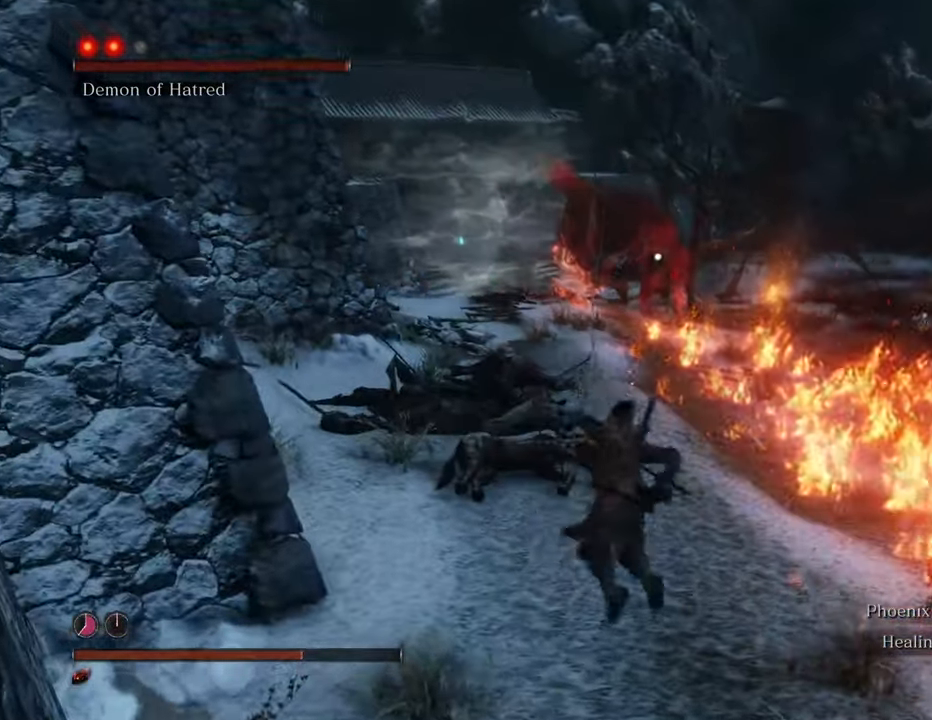
{"keys": ["w"], "mouse": [], "events": []}
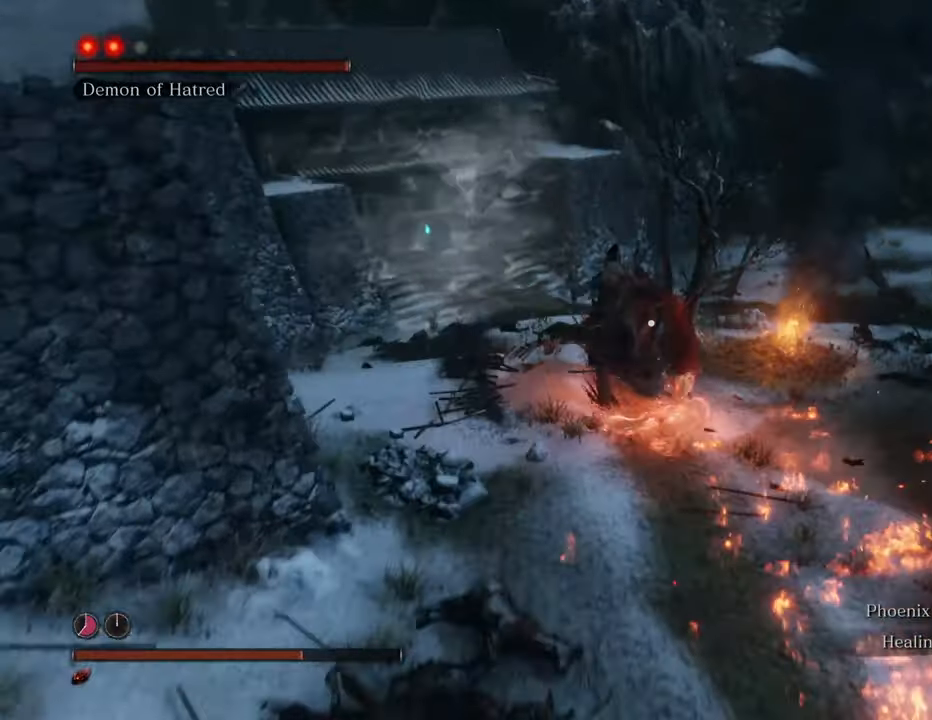
{"keys": ["d", "w"], "mouse": [], "events": [[434, "d", "down"]]}
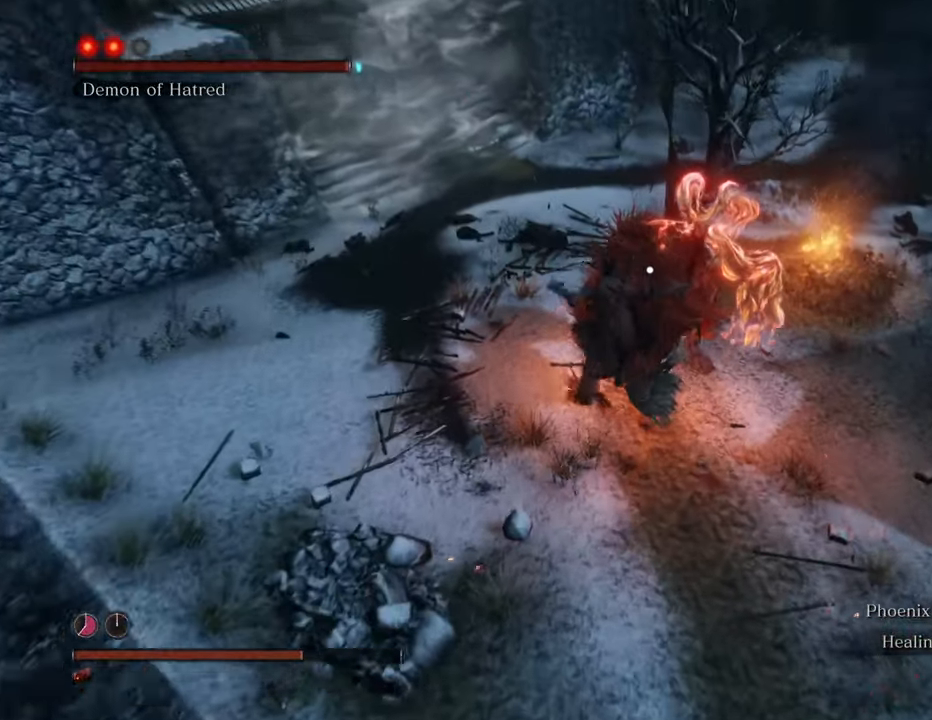
{"keys": ["w"], "mouse": [], "events": [[84, "d", "up"], [367, "mouse_left", "down"], [467, "mouse_left", "up"]]}
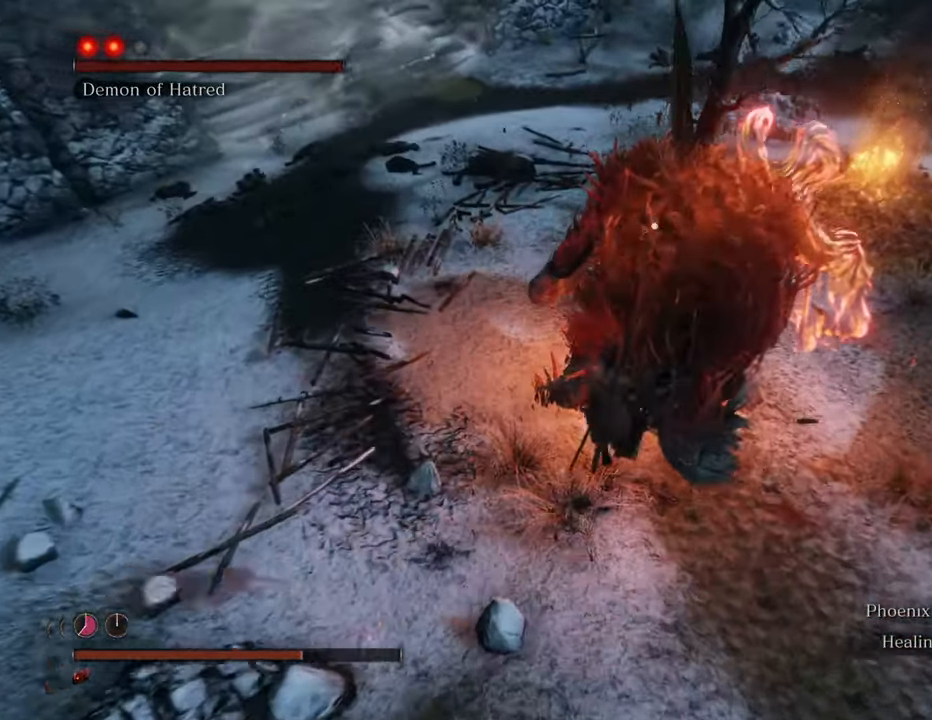
{"keys": ["w"], "mouse": ["left"], "events": [[17, "mouse_left", "down"], [84, "mouse_left", "up"], [184, "mouse_left", "down"], [234, "mouse_left", "up"], [334, "mouse_left", "down"], [434, "mouse_left", "up"], [467, "mouse_left", "down"]]}
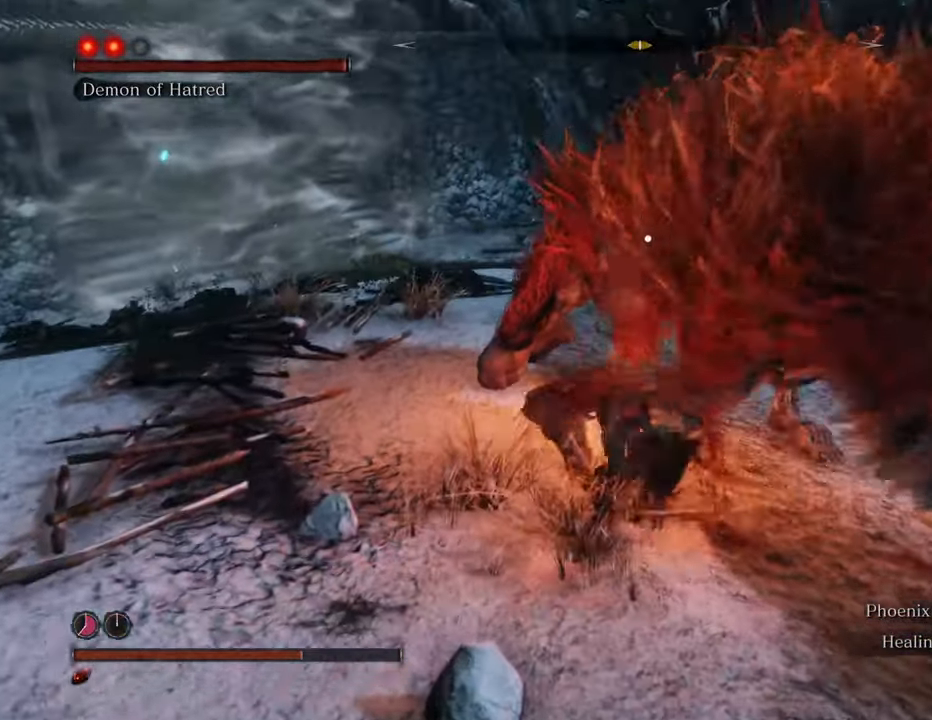
{"keys": ["w"], "mouse": ["left"], "events": [[67, "mouse_left", "up"], [117, "mouse_left", "down"], [217, "mouse_left", "up"], [434, "mouse_left", "down"]]}
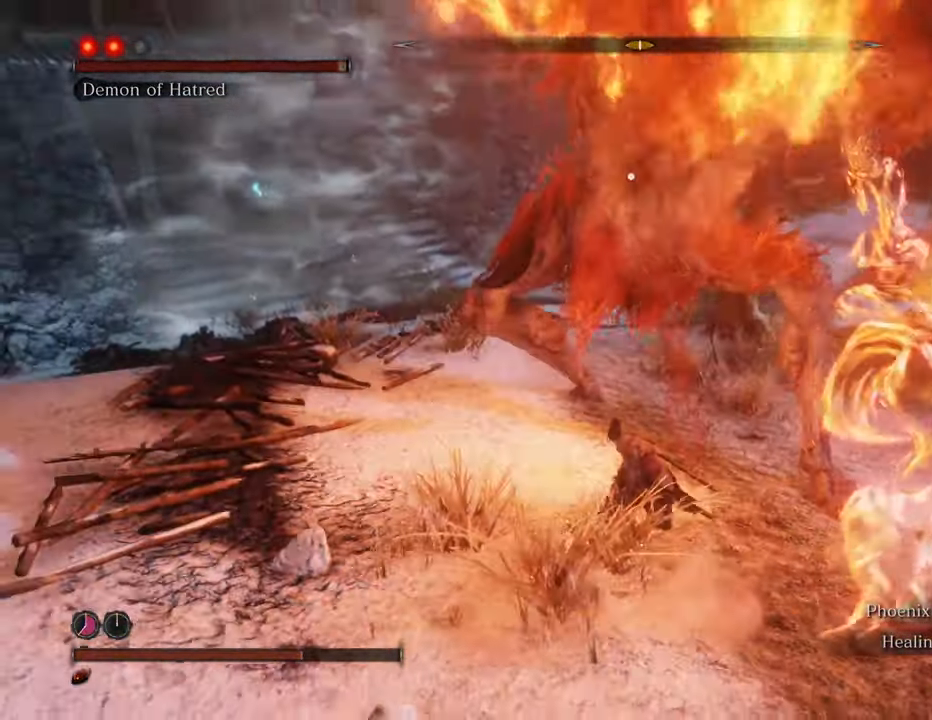
{"keys": ["a", "w"], "mouse": [], "events": [[34, "mouse_left", "up"], [450, "a", "down"]]}
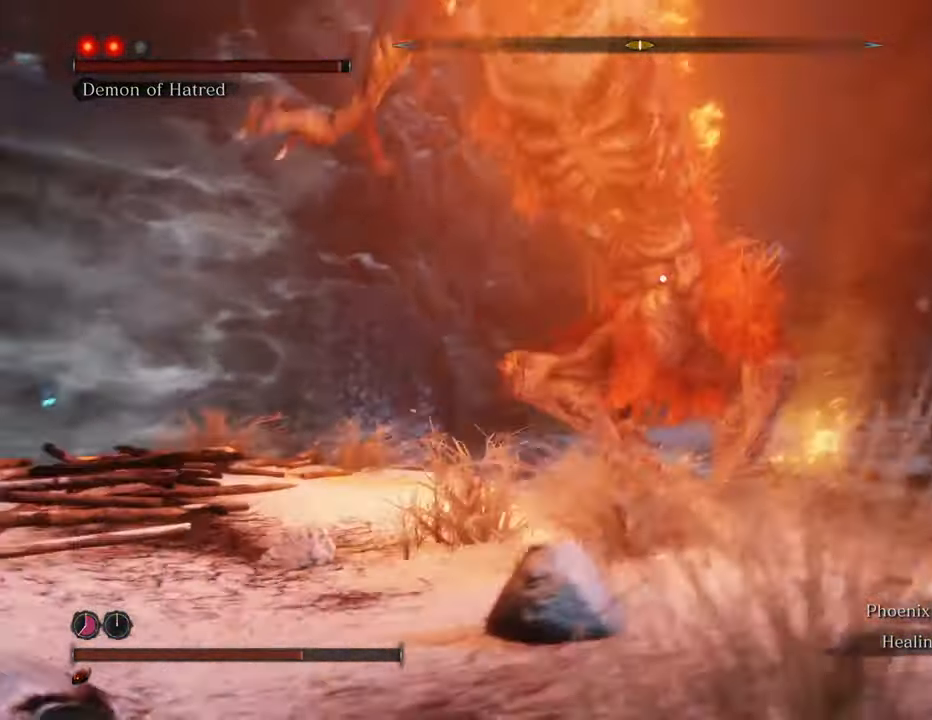
{"keys": ["a", "shift"], "mouse": [], "events": [[150, "shift", "down"], [184, "w", "up"]]}
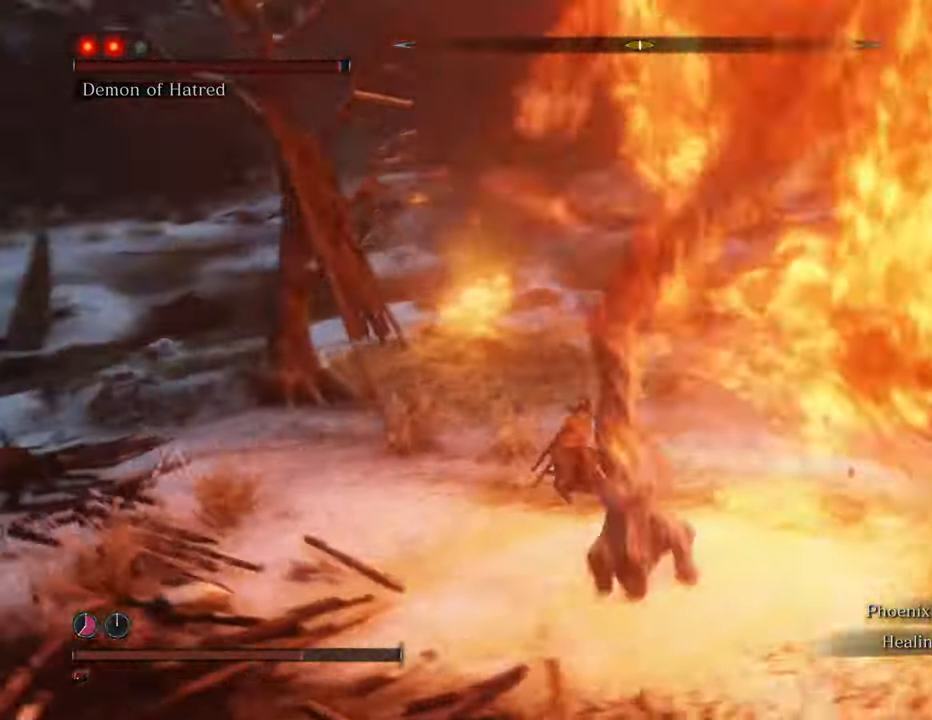
{"keys": ["a", "s", "shift"], "mouse": [], "events": [[350, "s", "down"]]}
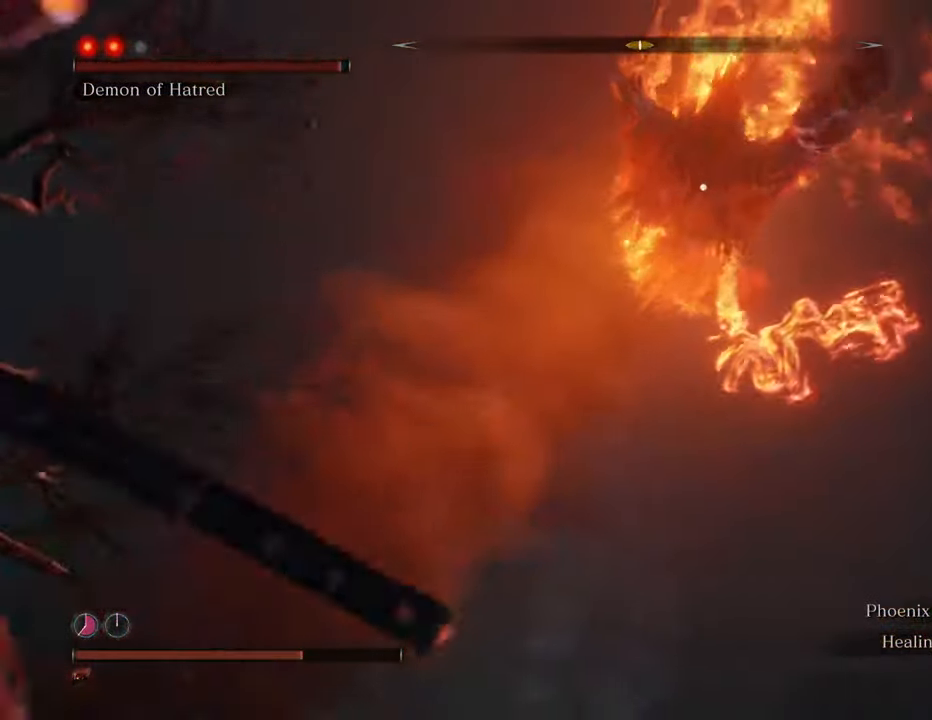
{"keys": ["a", "s", "shift"], "mouse": [], "events": []}